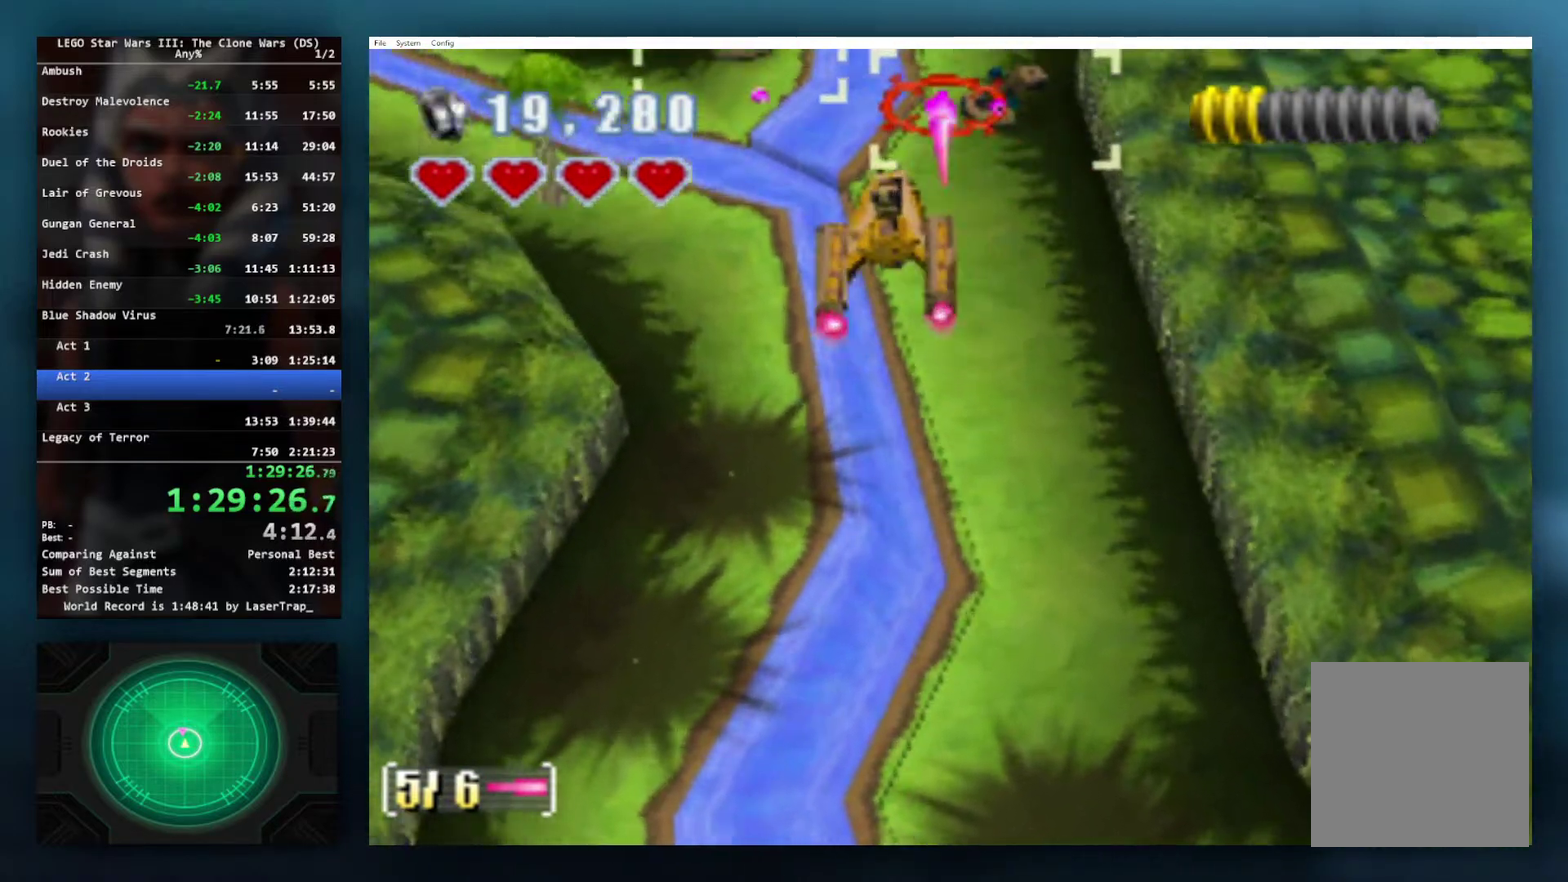
Gameplay with a controller (Xbox layout); each line is a JSON object with the inputs held at the frame after it. "events" lists button and stick changes between this image and that frame as [ms after this image, input, new state], when the widget could be followed in between. Not read: L2.
{"buttons": [], "left_stick": "center", "right_stick": "center"}
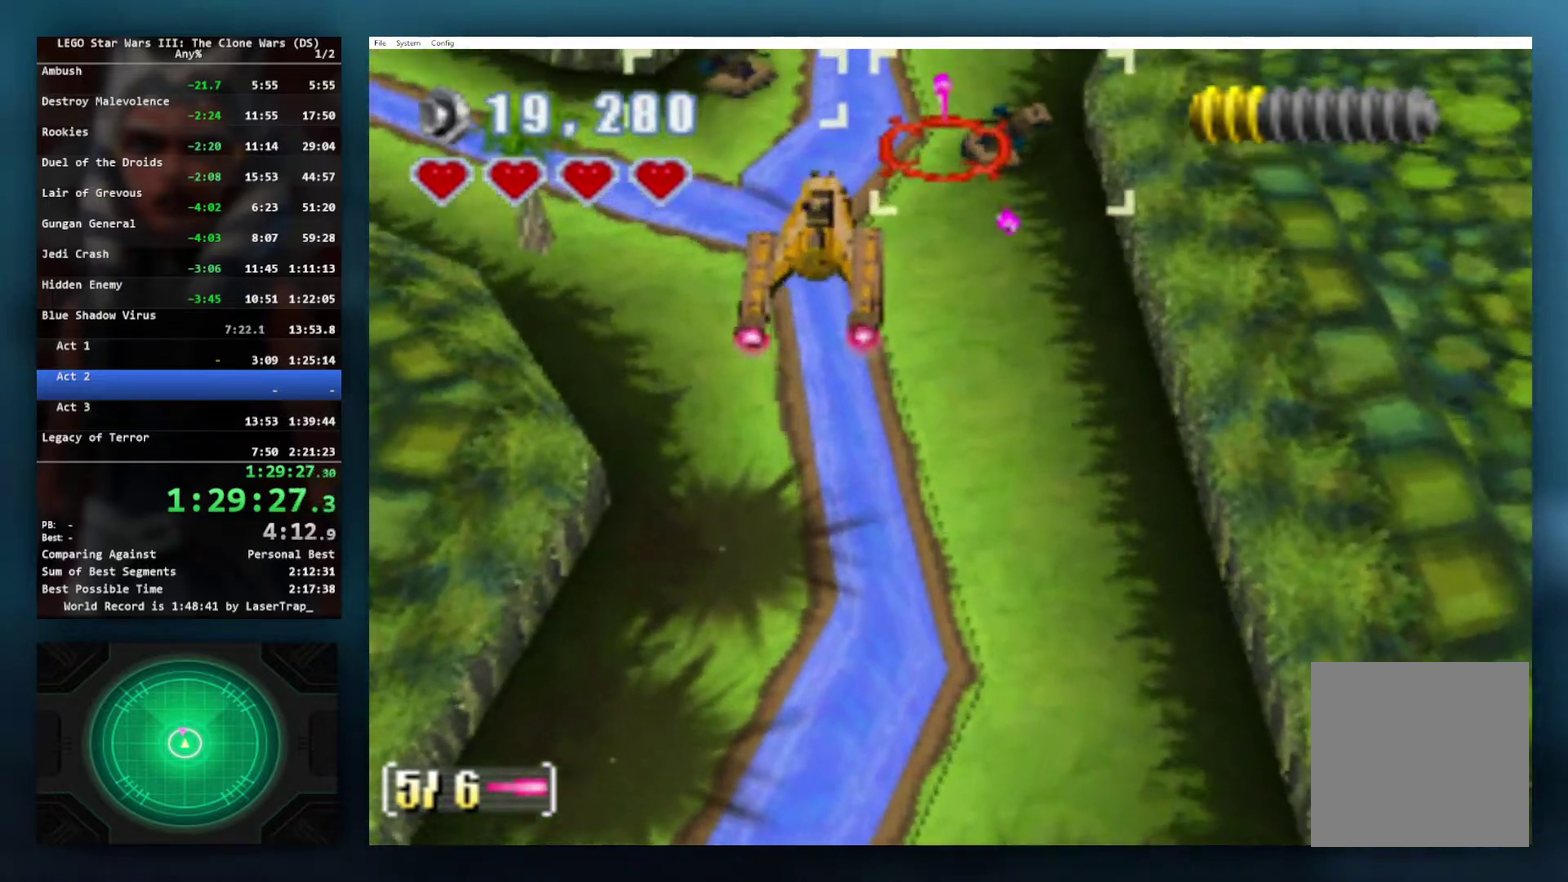
{"buttons": [], "left_stick": "center", "right_stick": "center", "events": [[133, "left_stick", "left"], [317, "left_stick", "center"]]}
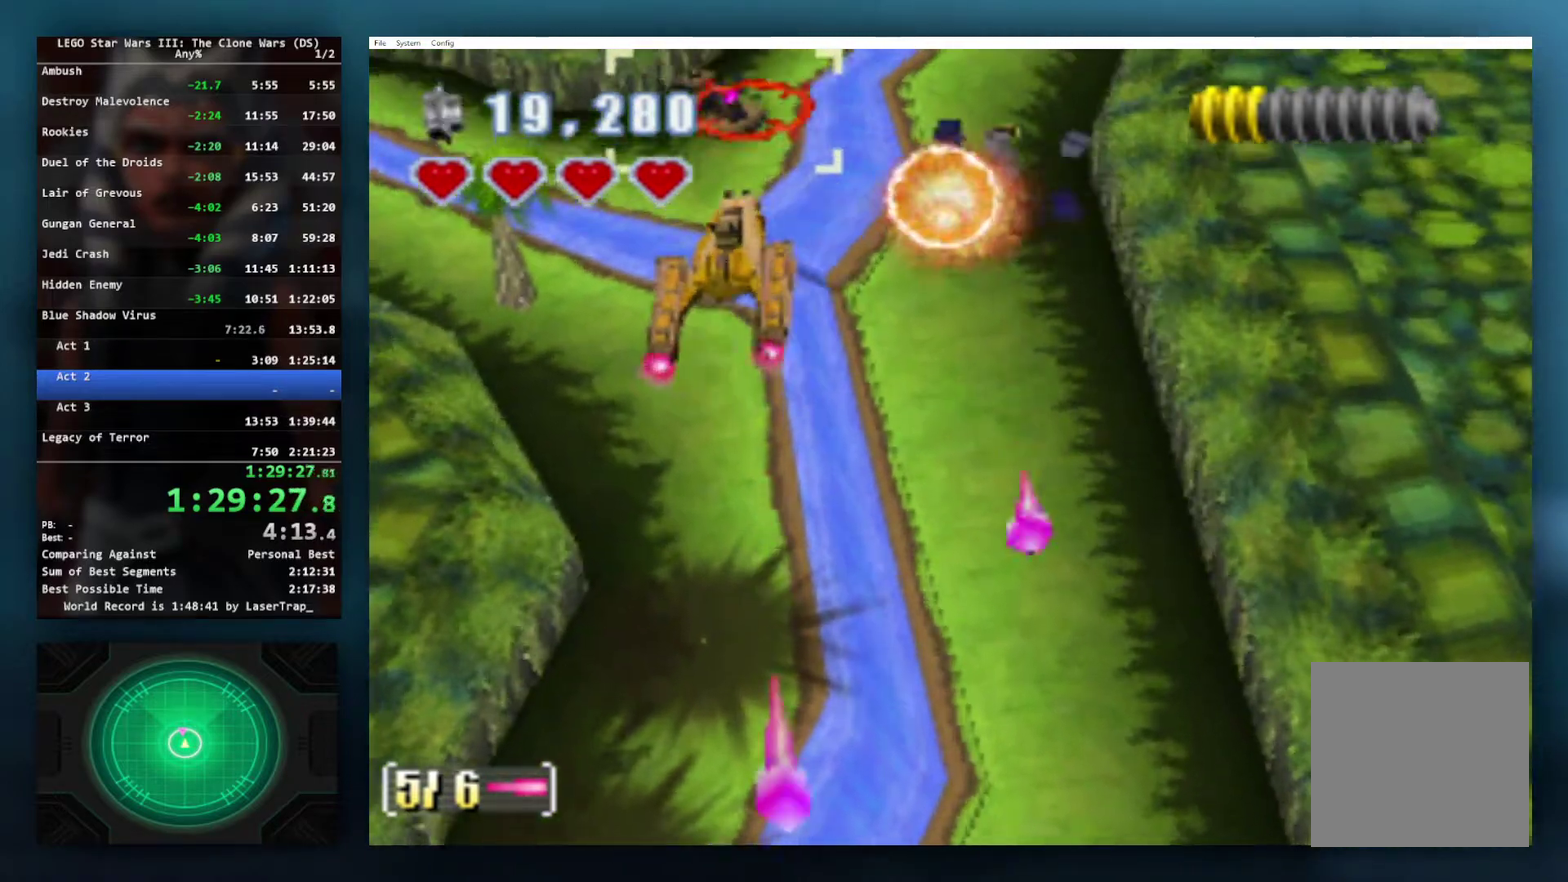
{"buttons": [], "left_stick": "center", "right_stick": "center", "events": [[167, "left_stick", "down"], [283, "left_stick", "down-right"], [367, "left_stick", "up-right"], [400, "X", "down"], [500, "X", "up"], [500, "left_stick", "center"]]}
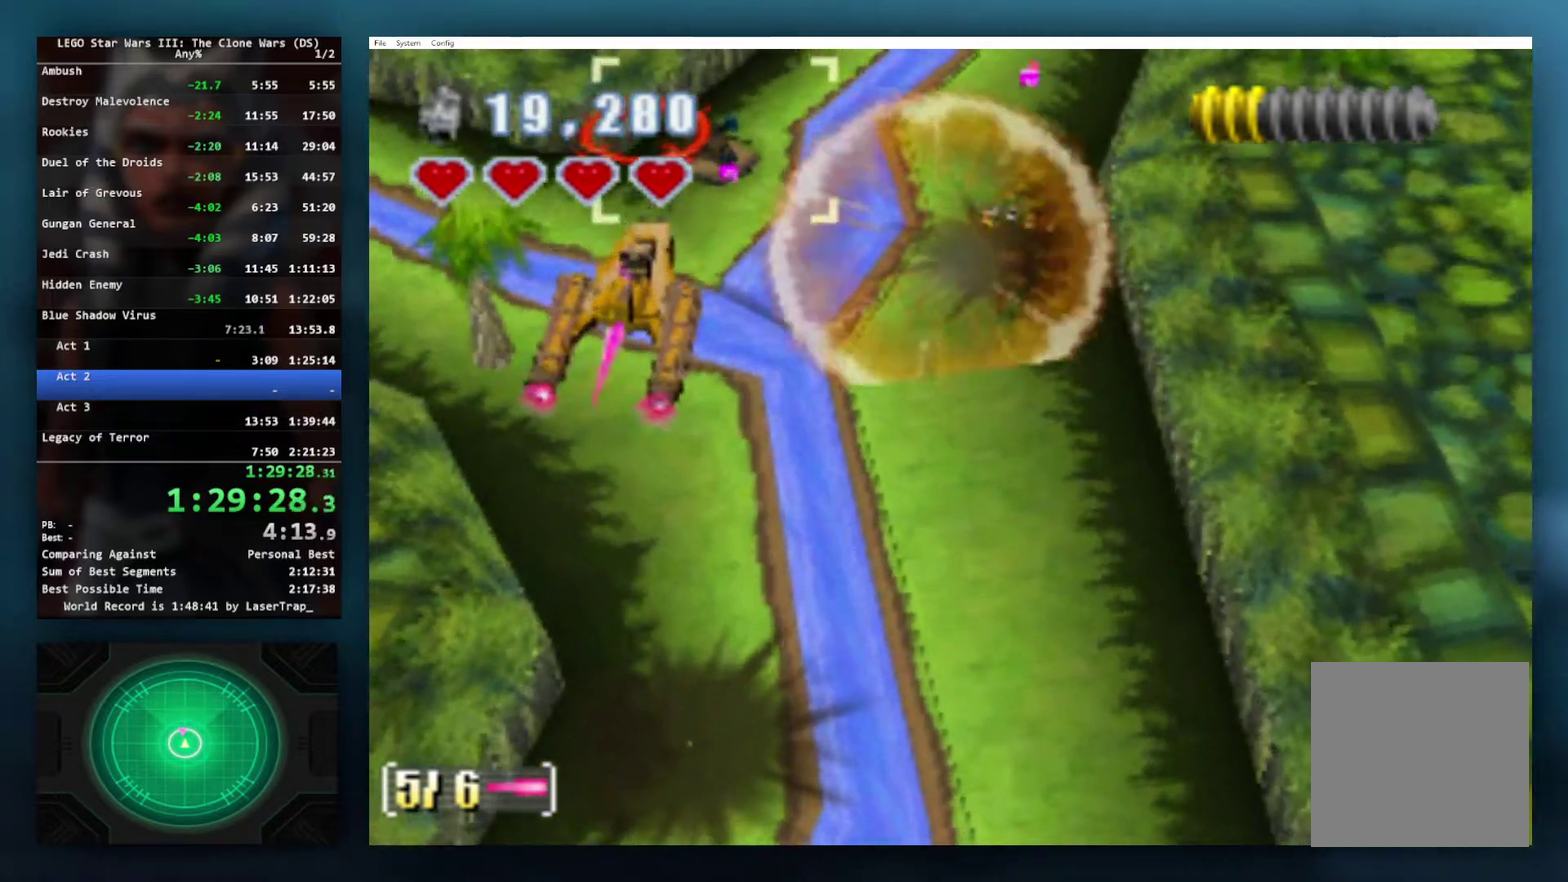
{"buttons": [], "left_stick": "right", "right_stick": "center", "events": [[500, "left_stick", "right"]]}
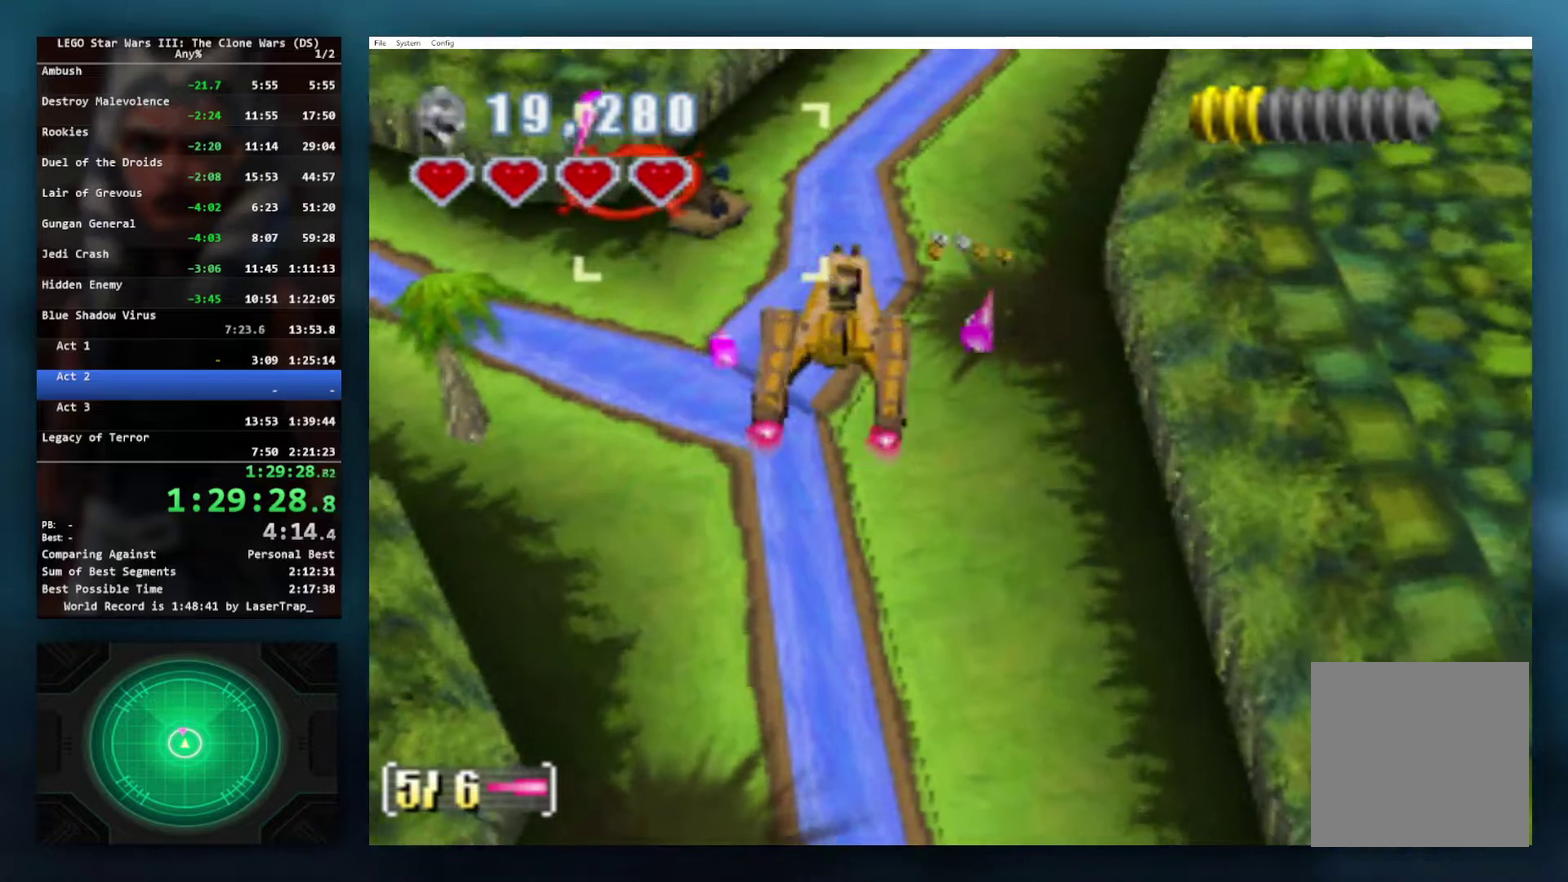
{"buttons": [], "left_stick": "center", "right_stick": "center", "events": [[83, "left_stick", "up-right"], [200, "left_stick", "center"]]}
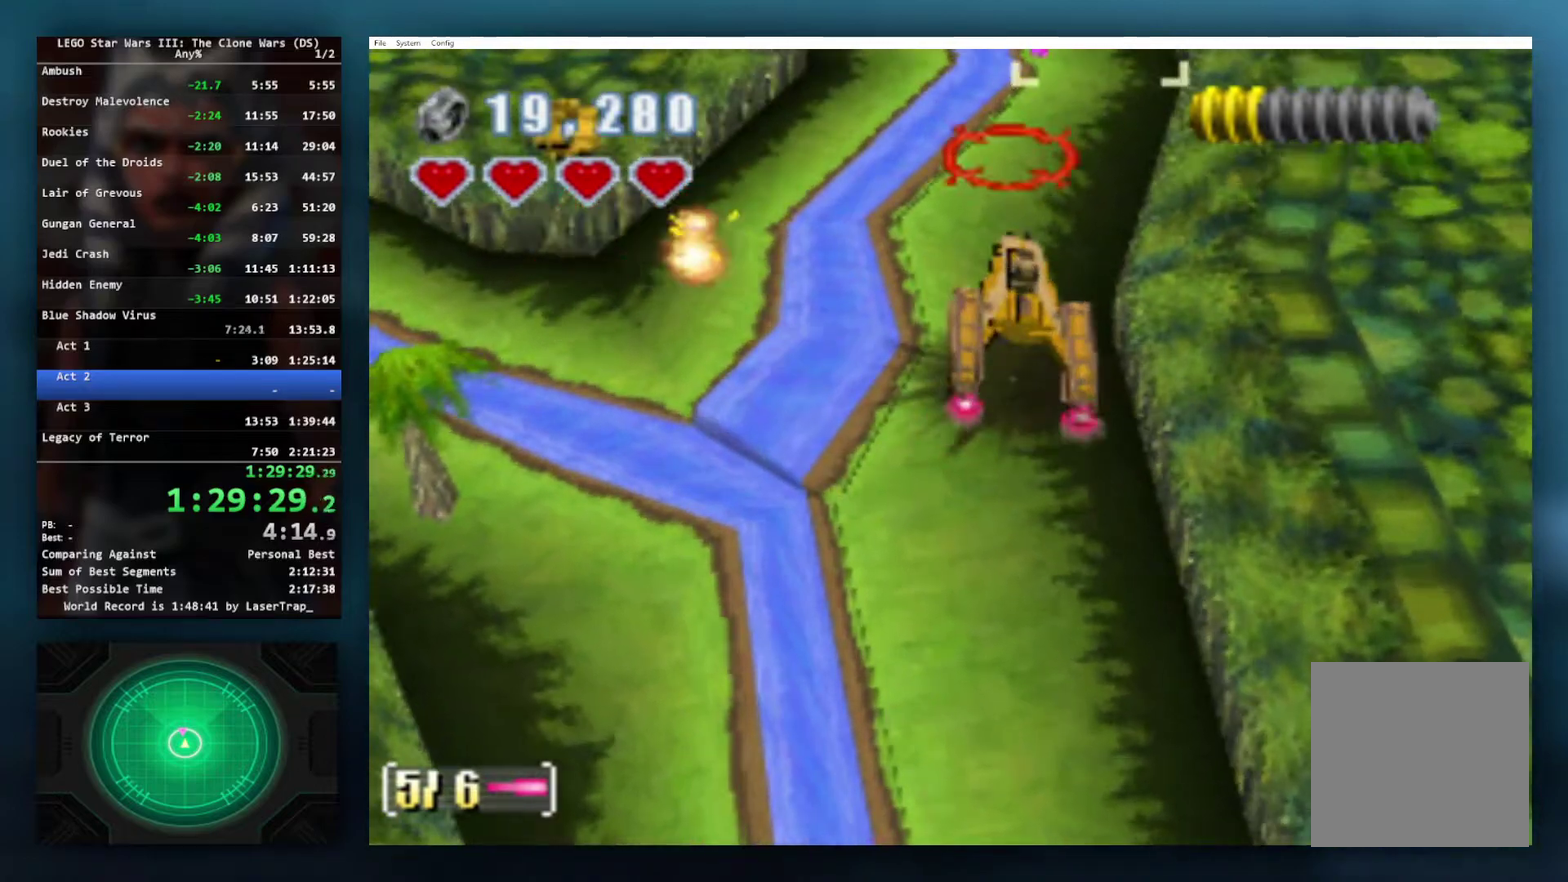
{"buttons": [], "left_stick": "left", "right_stick": "center", "events": [[467, "left_stick", "left"]]}
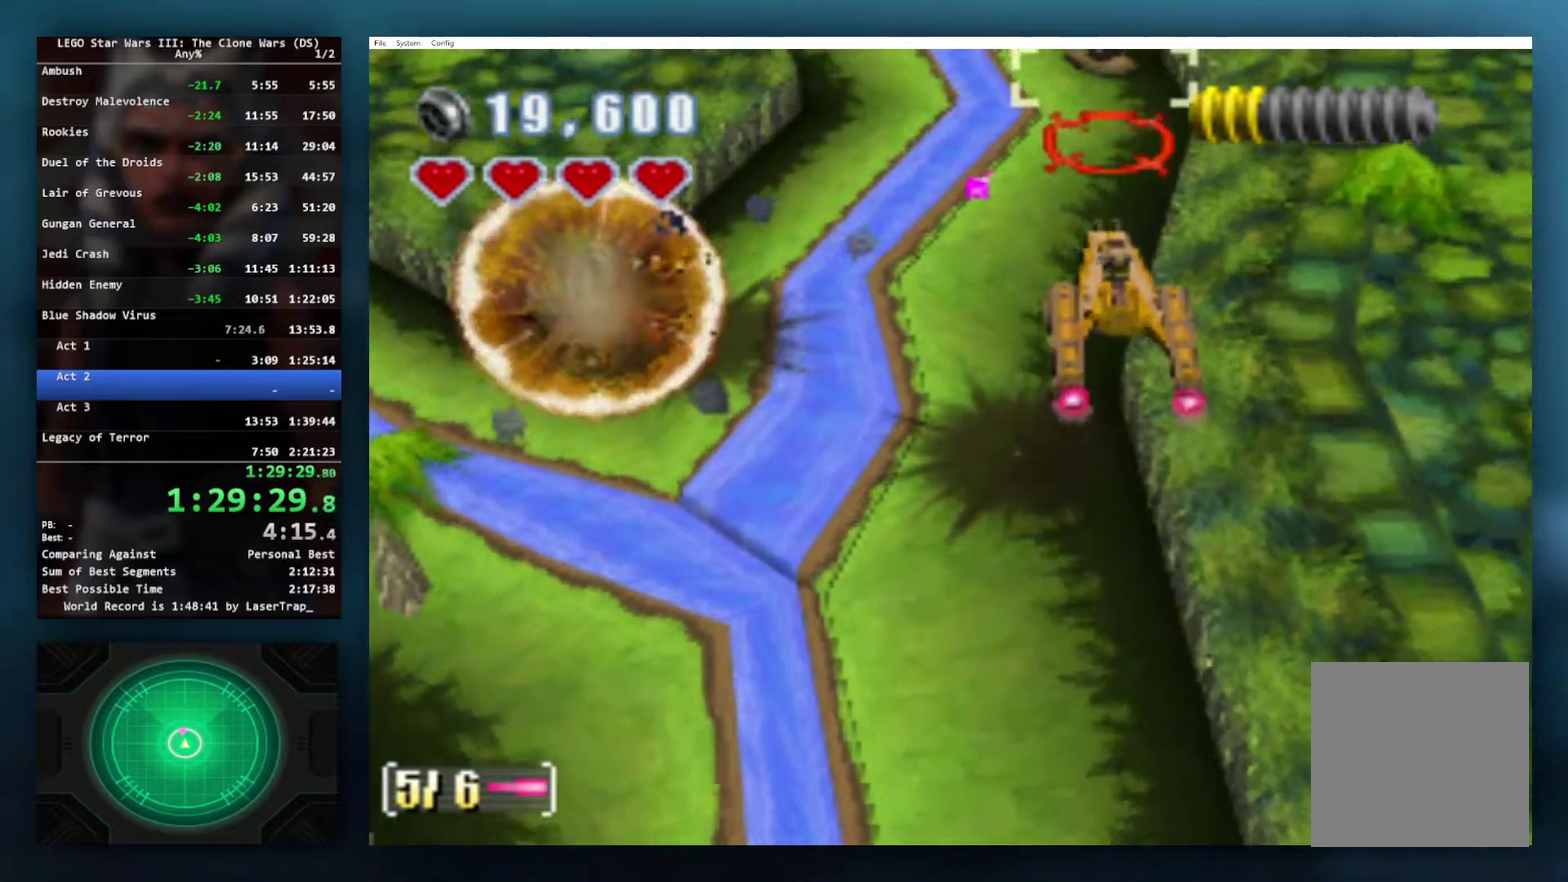
{"buttons": [], "left_stick": "center", "right_stick": "center", "events": [[67, "left_stick", "center"], [217, "left_stick", "up"], [383, "left_stick", "center"]]}
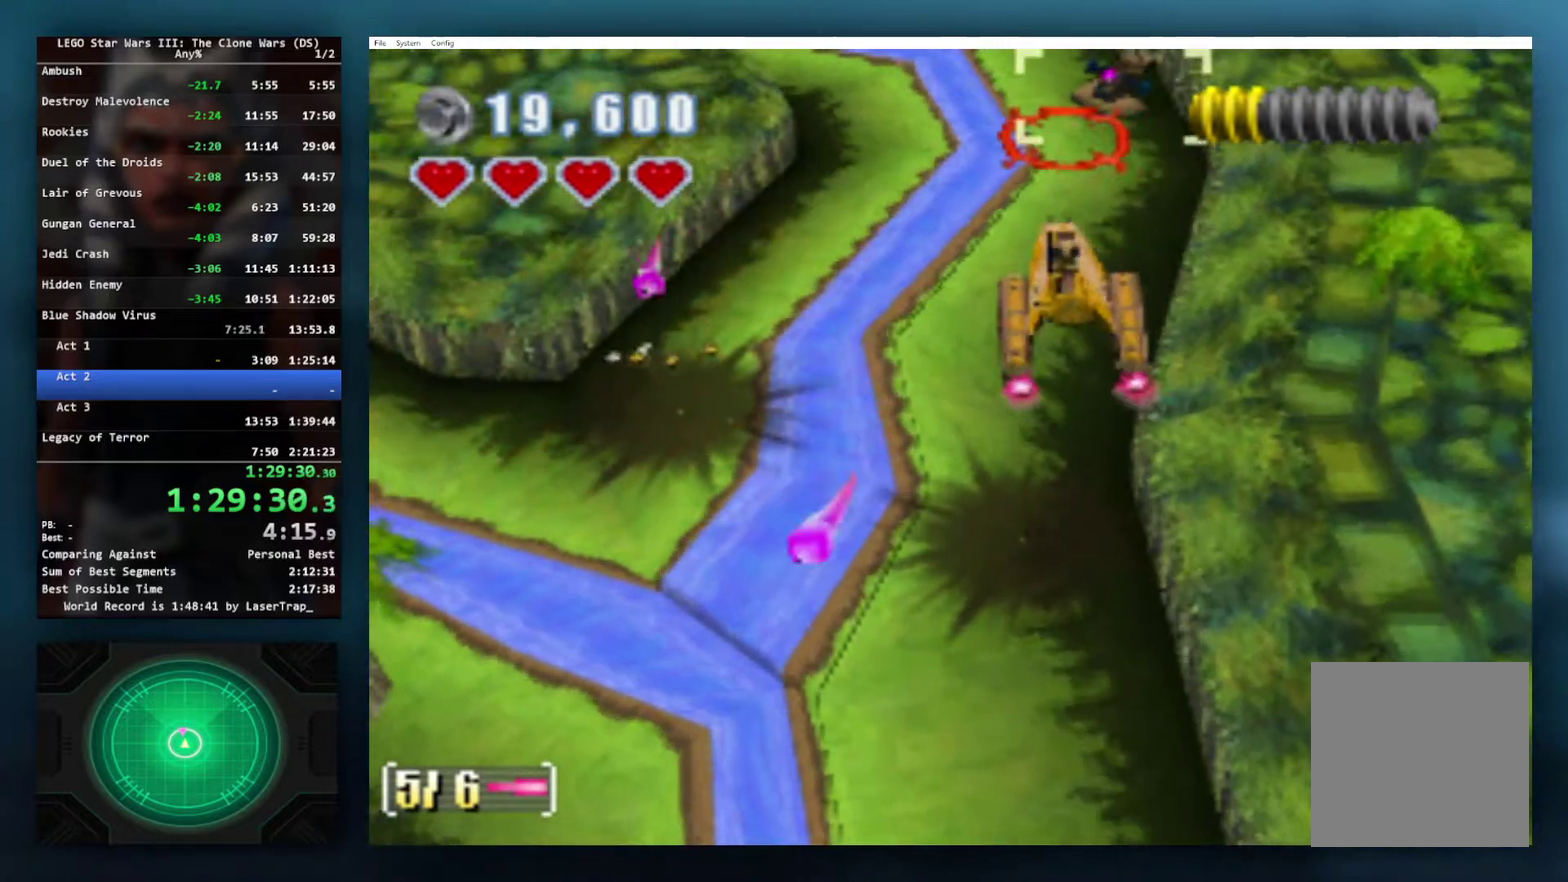
{"buttons": [], "left_stick": "center", "right_stick": "center", "events": [[33, "X", "down"], [133, "X", "up"]]}
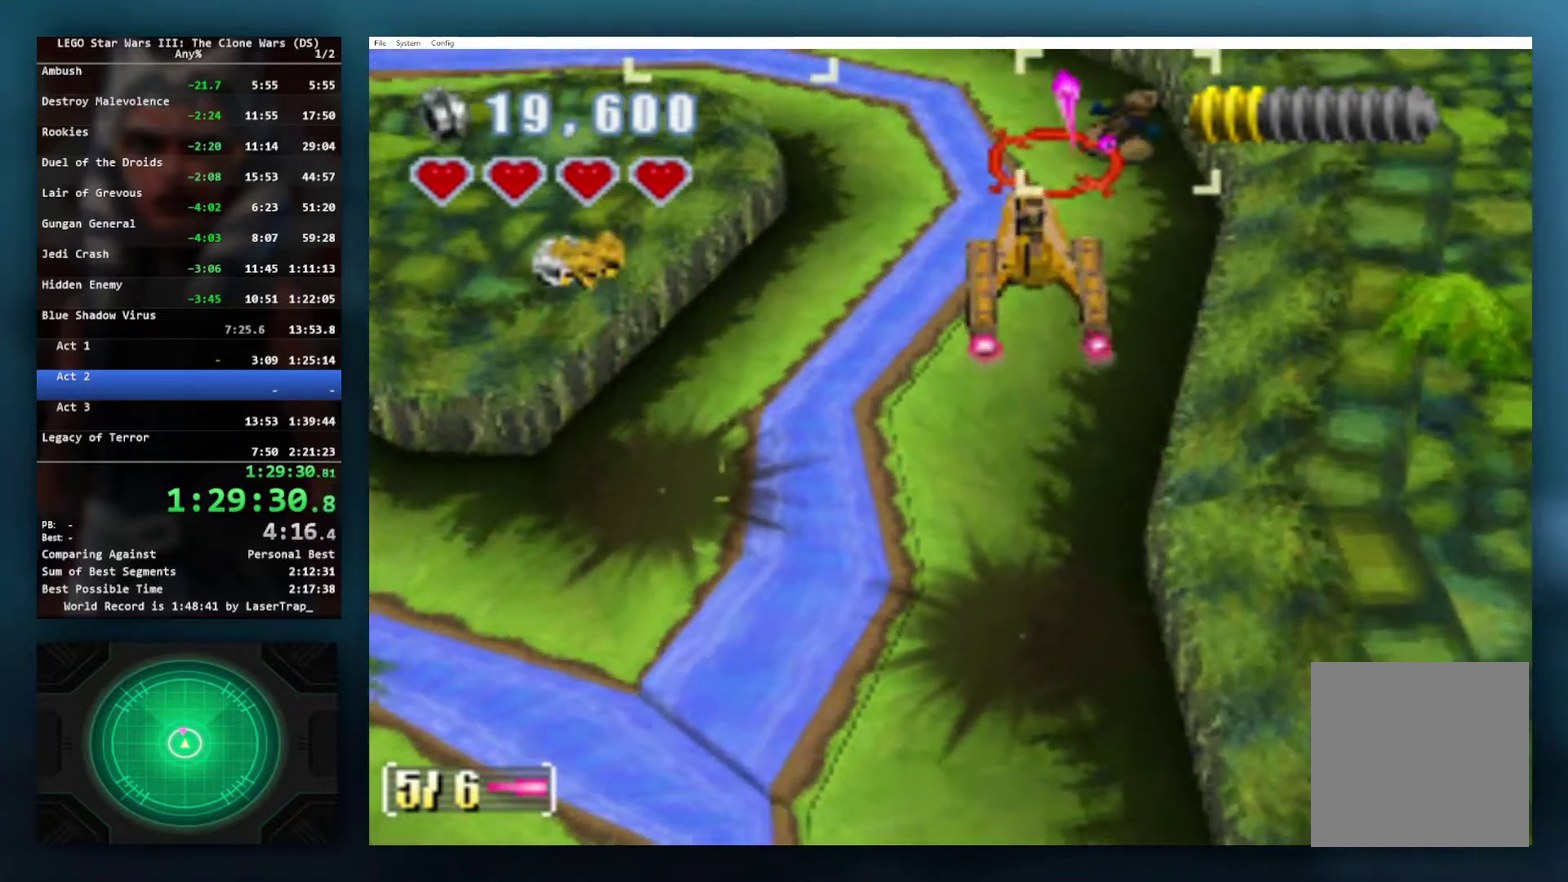
{"buttons": [], "left_stick": "center", "right_stick": "center", "events": [[133, "left_stick", "left"], [433, "left_stick", "center"]]}
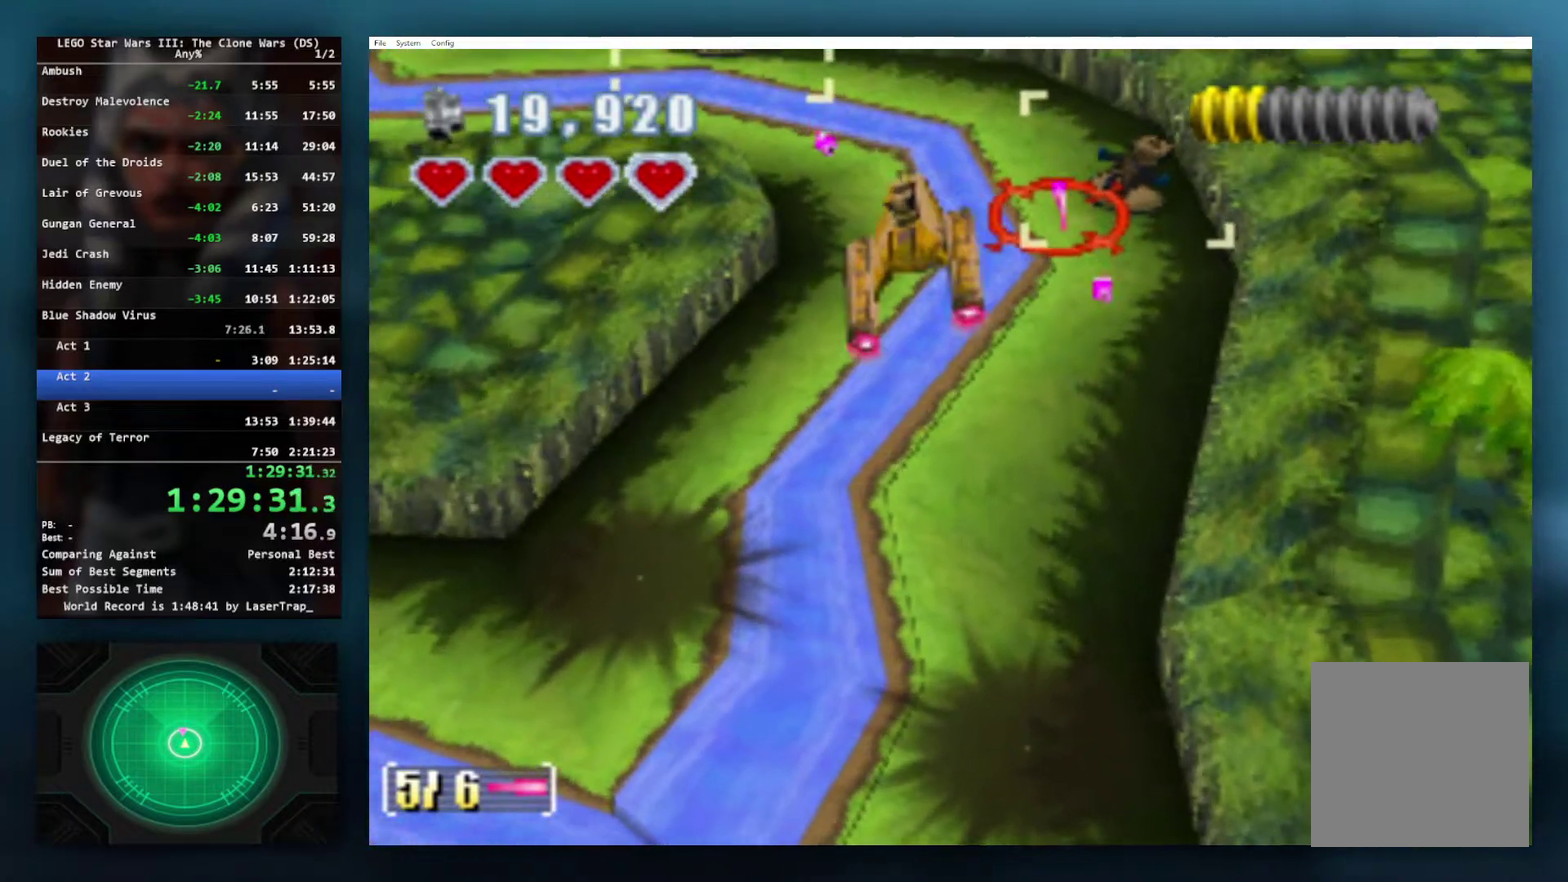
{"buttons": [], "left_stick": "center", "right_stick": "center", "events": [[250, "left_stick", "right"], [383, "left_stick", "center"]]}
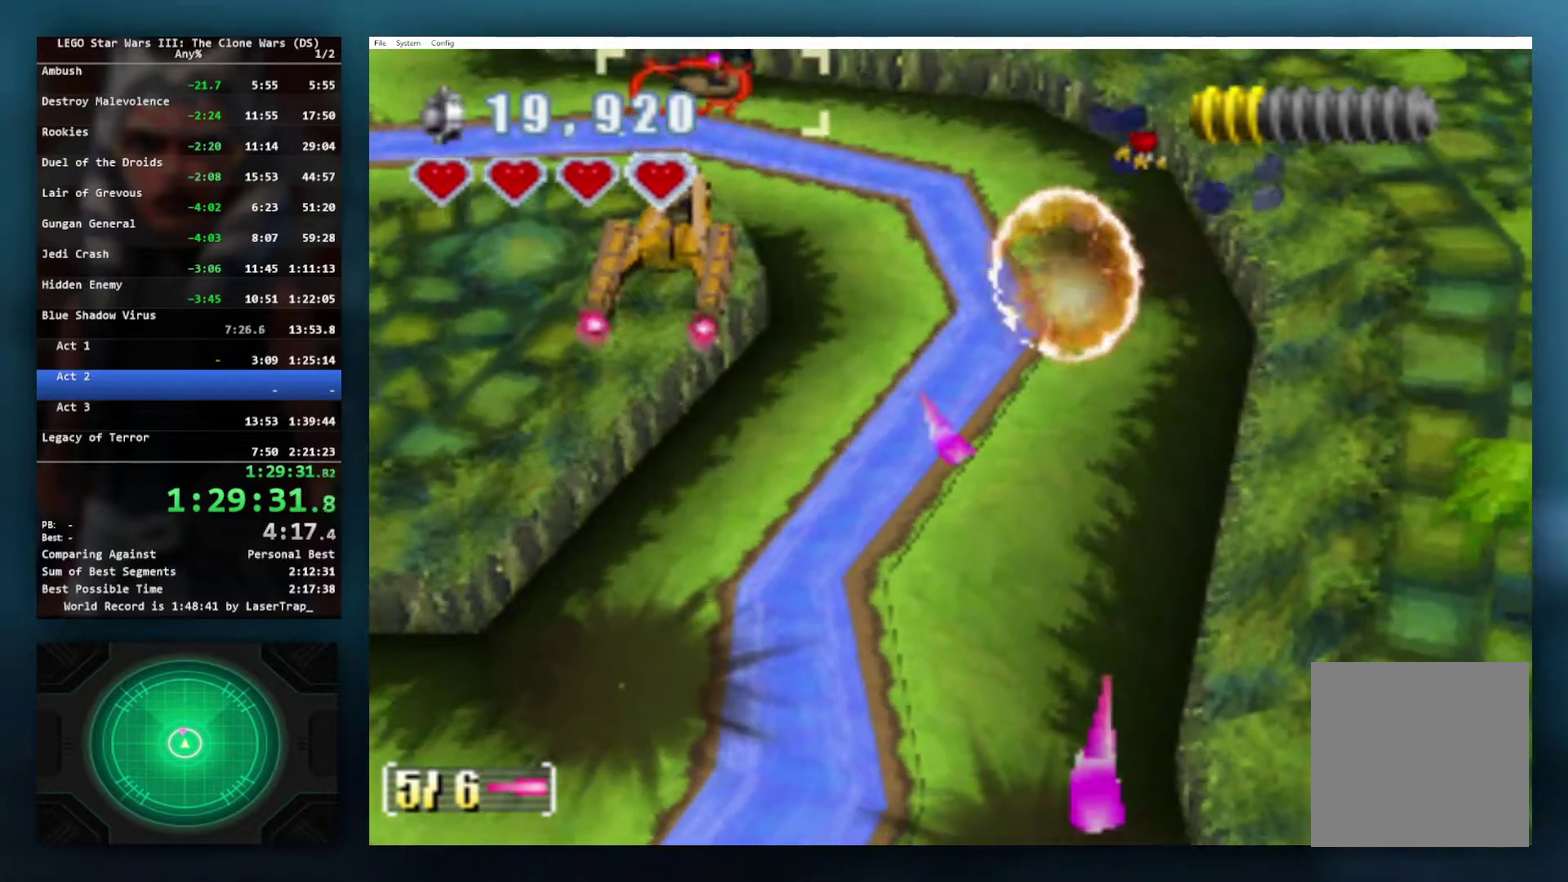
{"buttons": [], "left_stick": "center", "right_stick": "center", "events": [[133, "X", "down"], [150, "left_stick", "down-right"], [217, "left_stick", "center"], [233, "X", "up"]]}
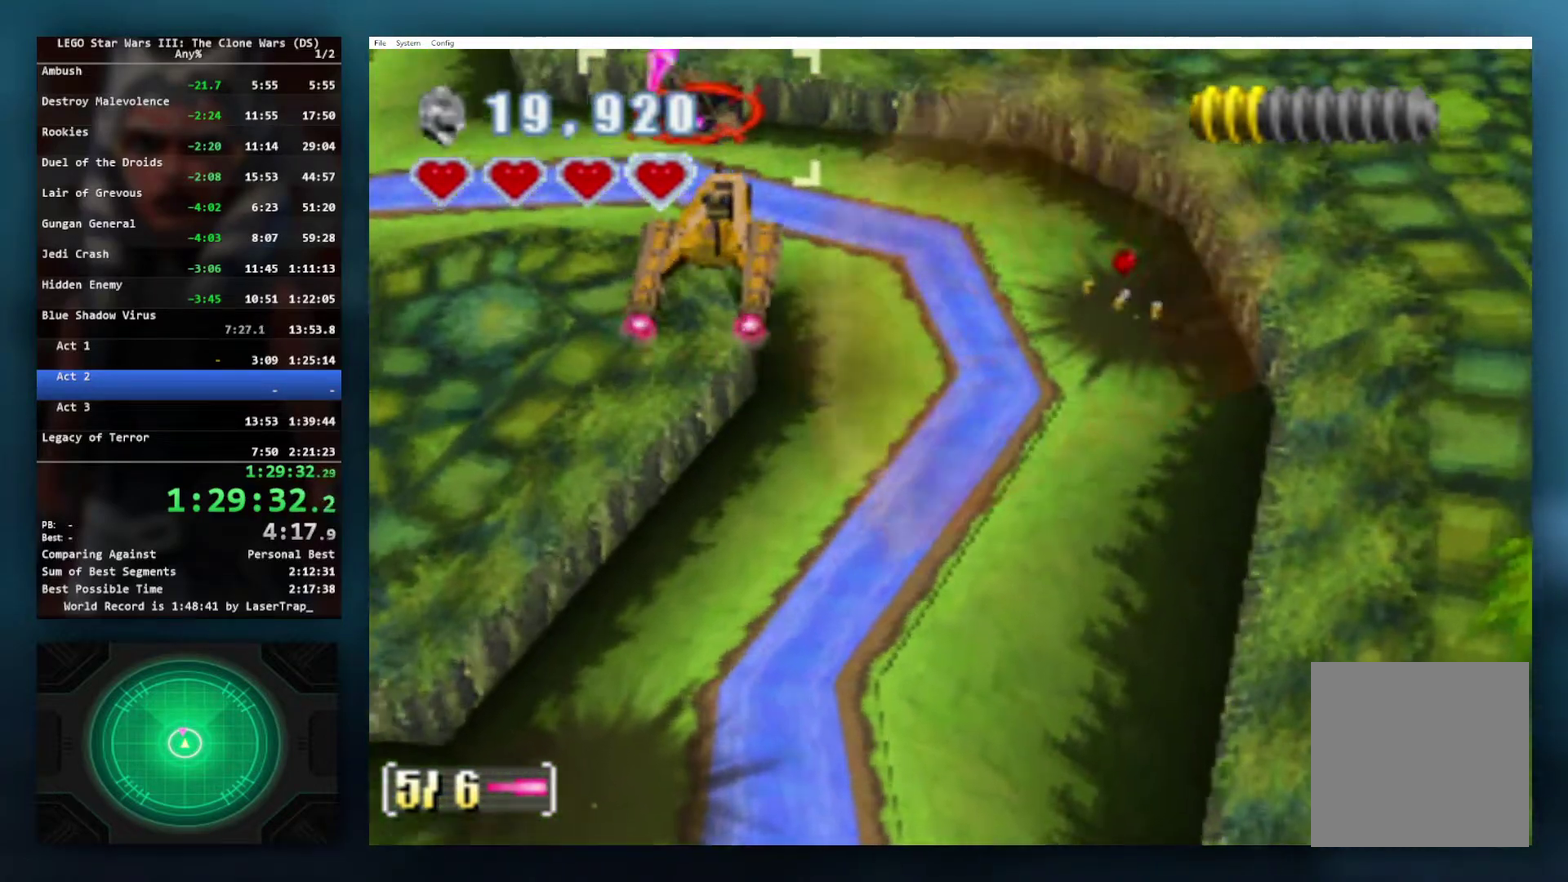
{"buttons": [], "left_stick": "center", "right_stick": "center", "events": [[67, "left_stick", "right"], [250, "left_stick", "center"]]}
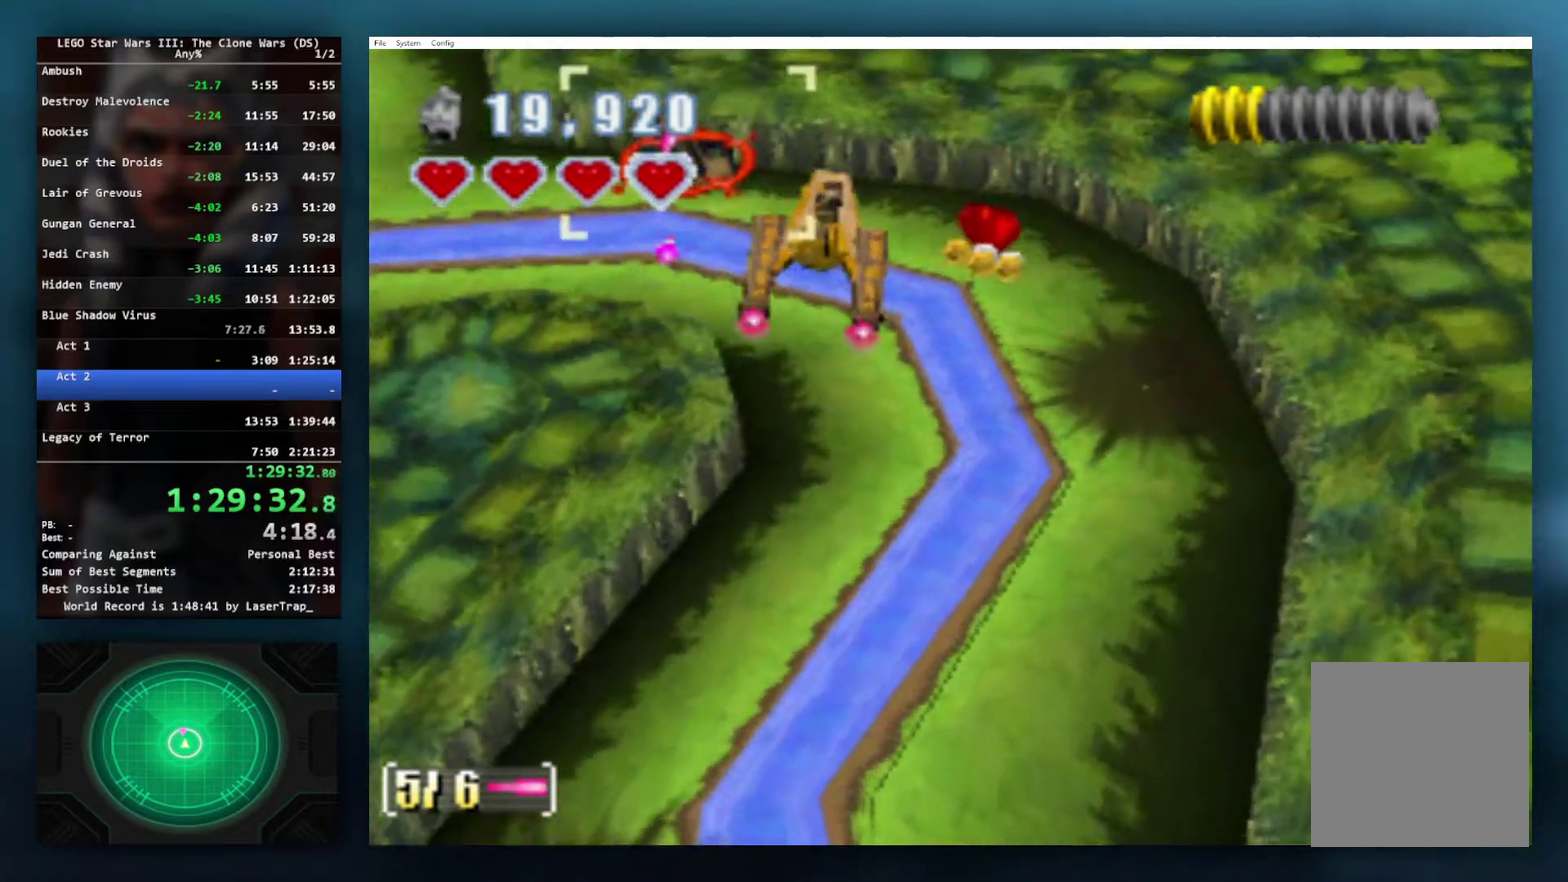
{"buttons": [], "left_stick": "up-right", "right_stick": "center", "events": [[117, "left_stick", "up"], [483, "left_stick", "up-right"]]}
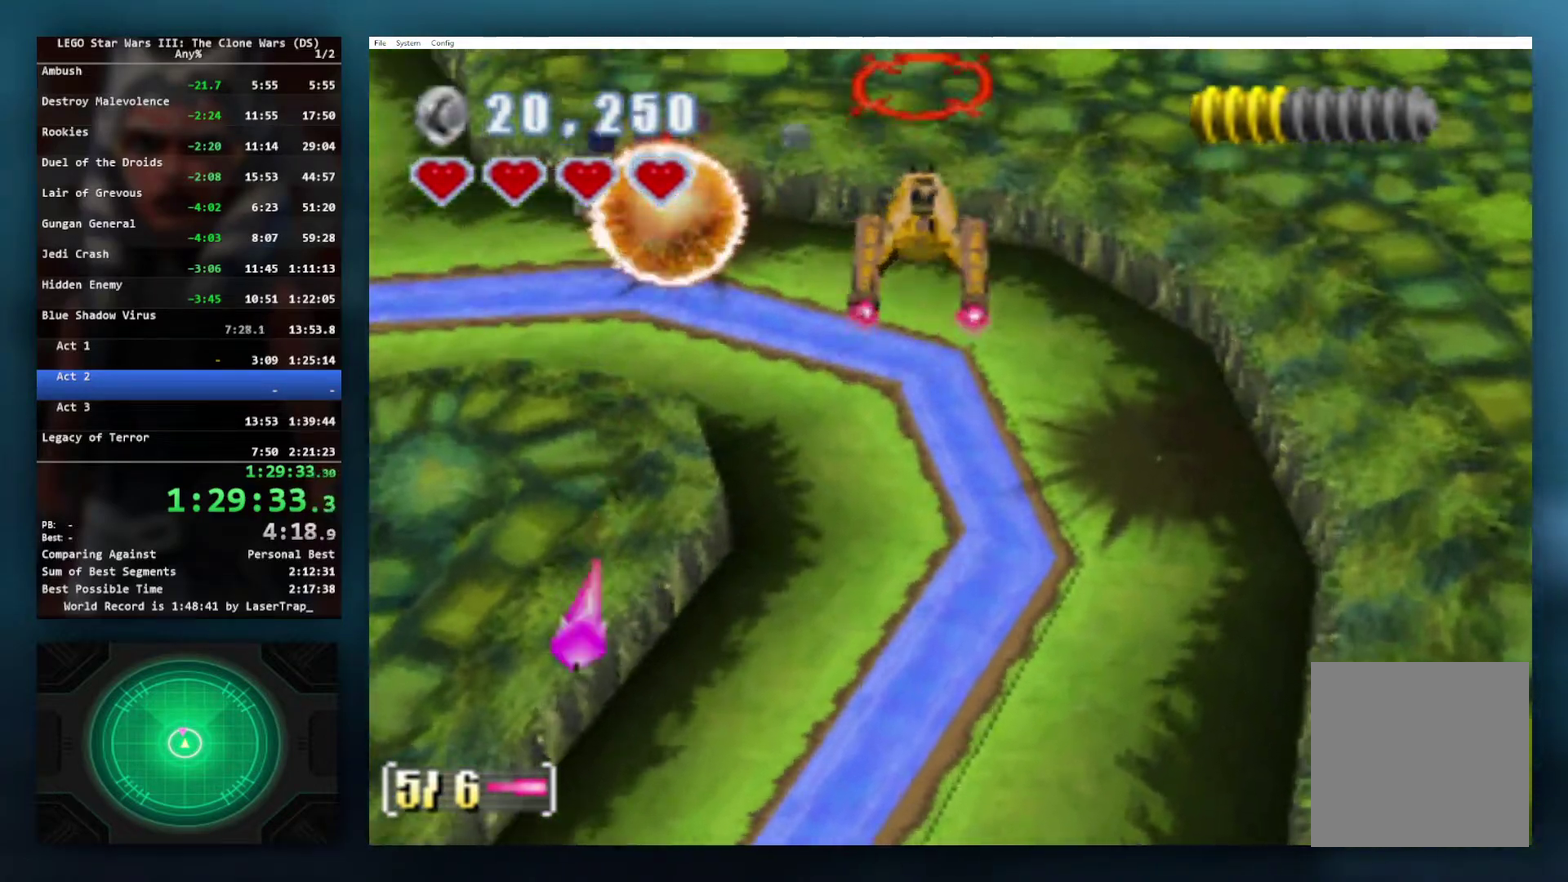
{"buttons": [], "left_stick": "center", "right_stick": "center", "events": [[167, "left_stick", "center"]]}
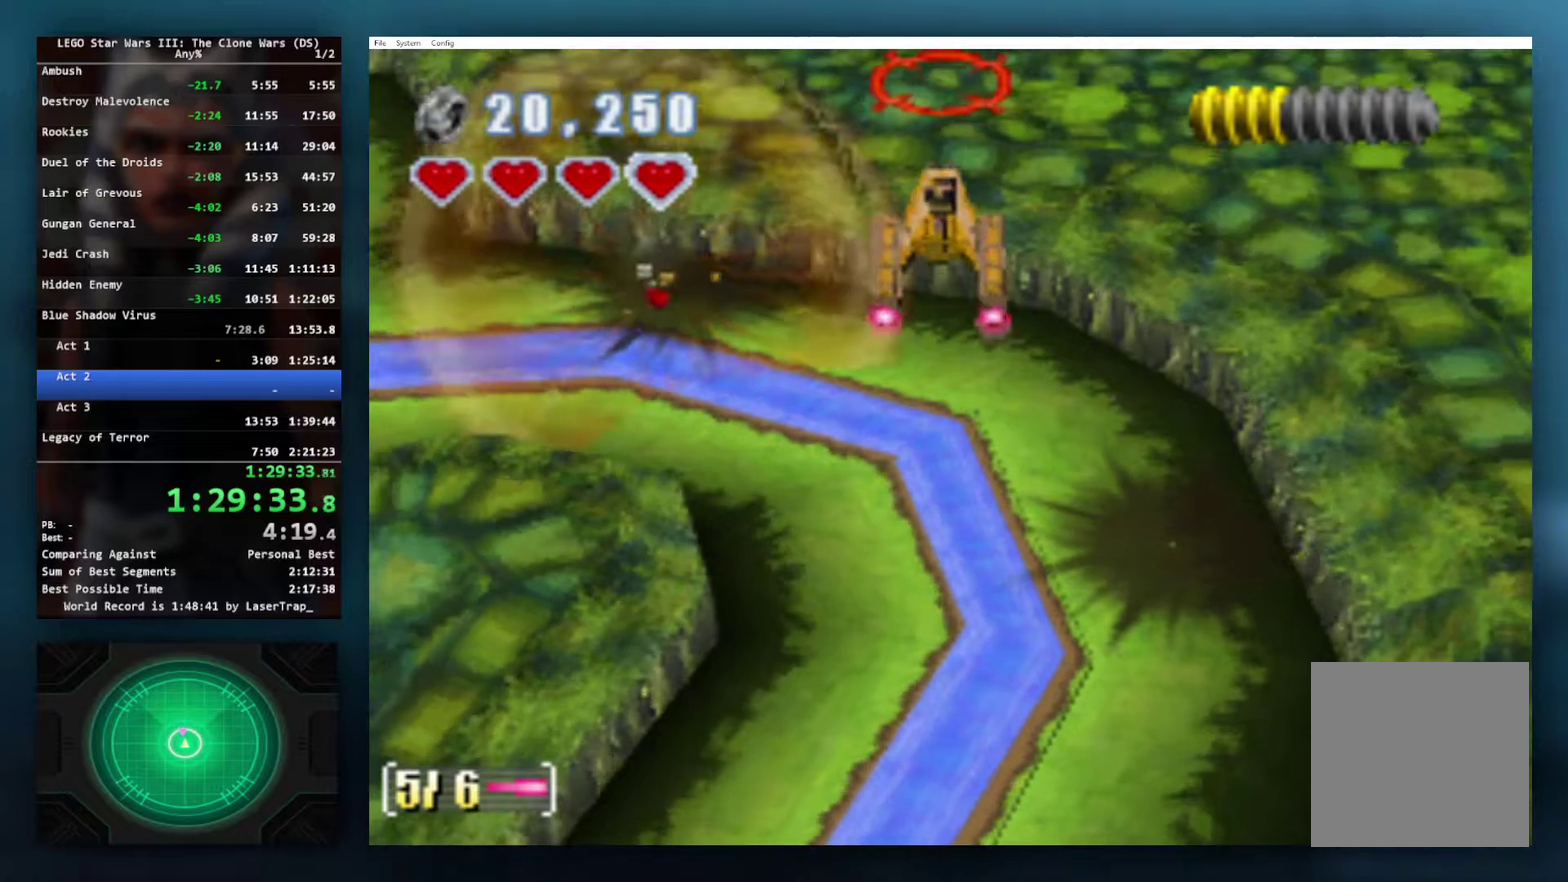
{"buttons": [], "left_stick": "center", "right_stick": "center", "events": [[50, "left_stick", "up"], [217, "left_stick", "center"]]}
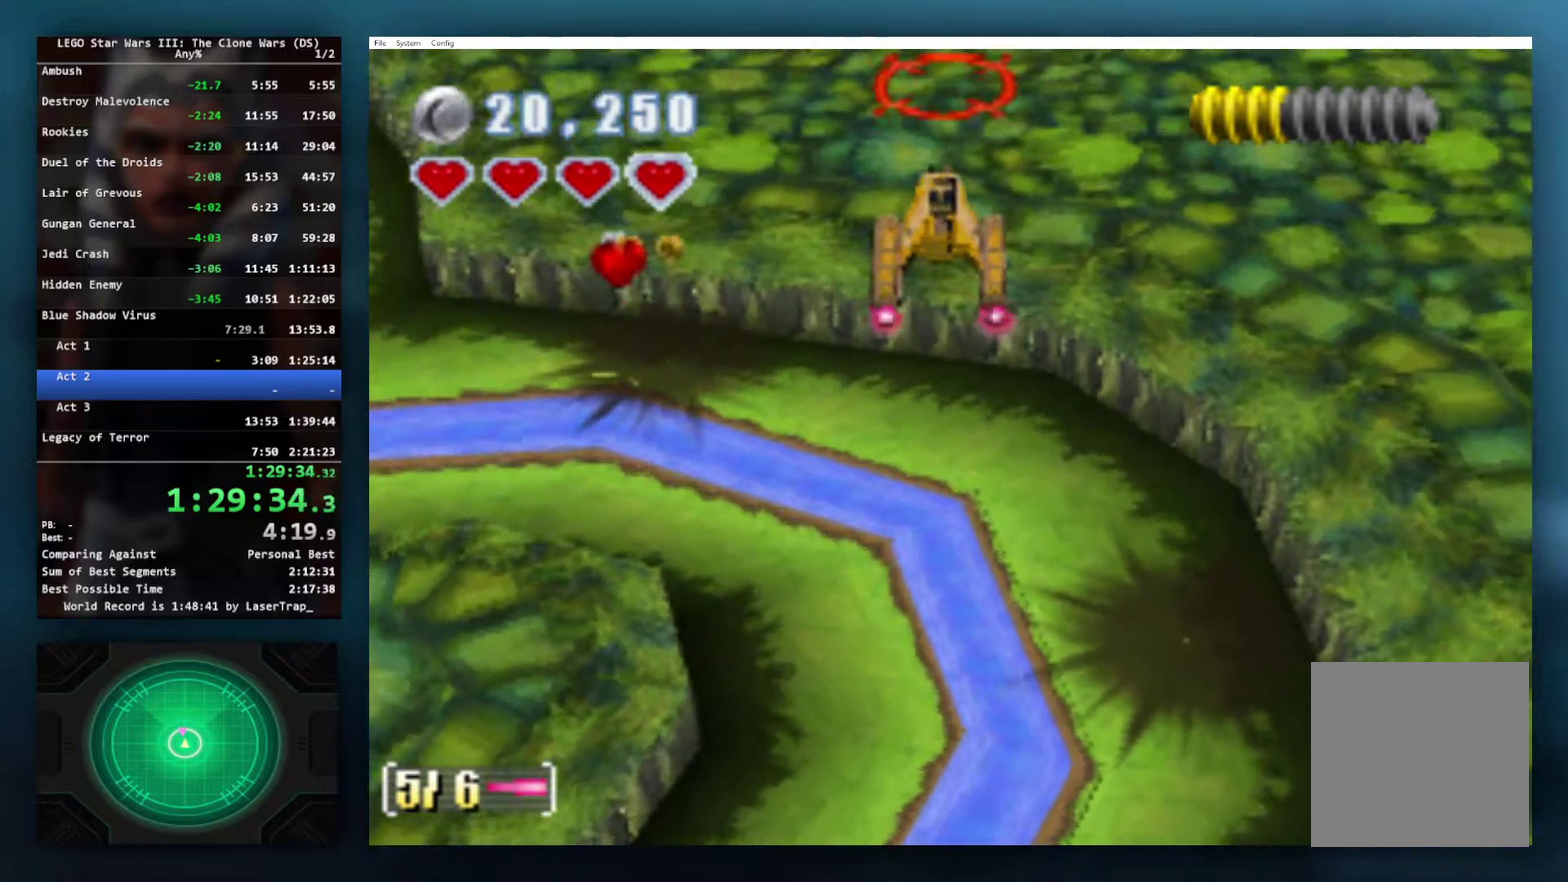
{"buttons": [], "left_stick": "center", "right_stick": "center", "events": []}
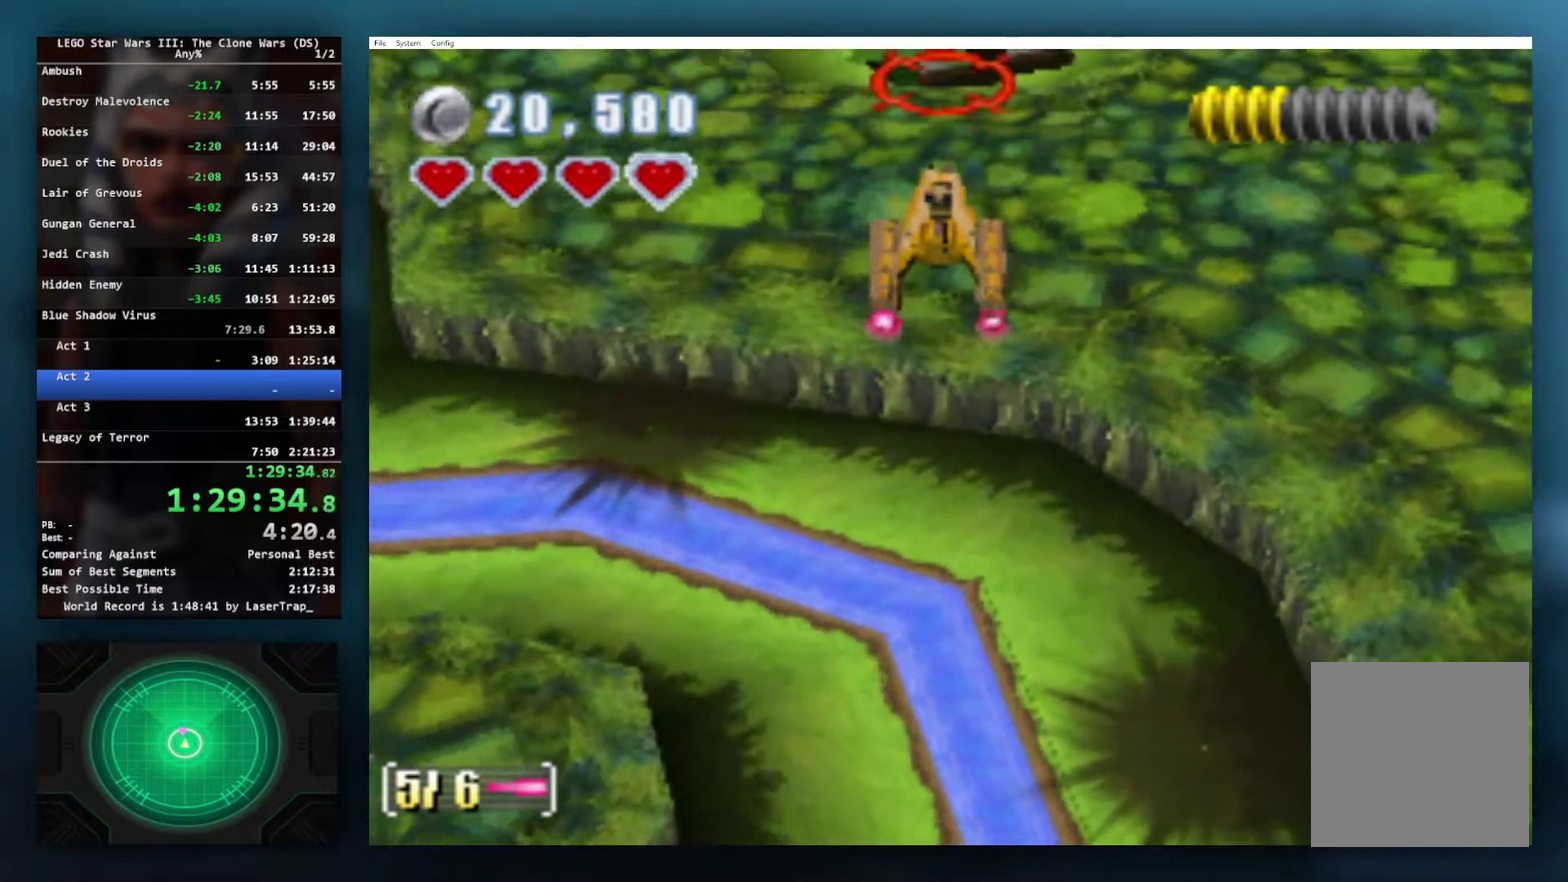
{"buttons": [], "left_stick": "center", "right_stick": "center", "events": [[233, "X", "down"], [317, "X", "up"]]}
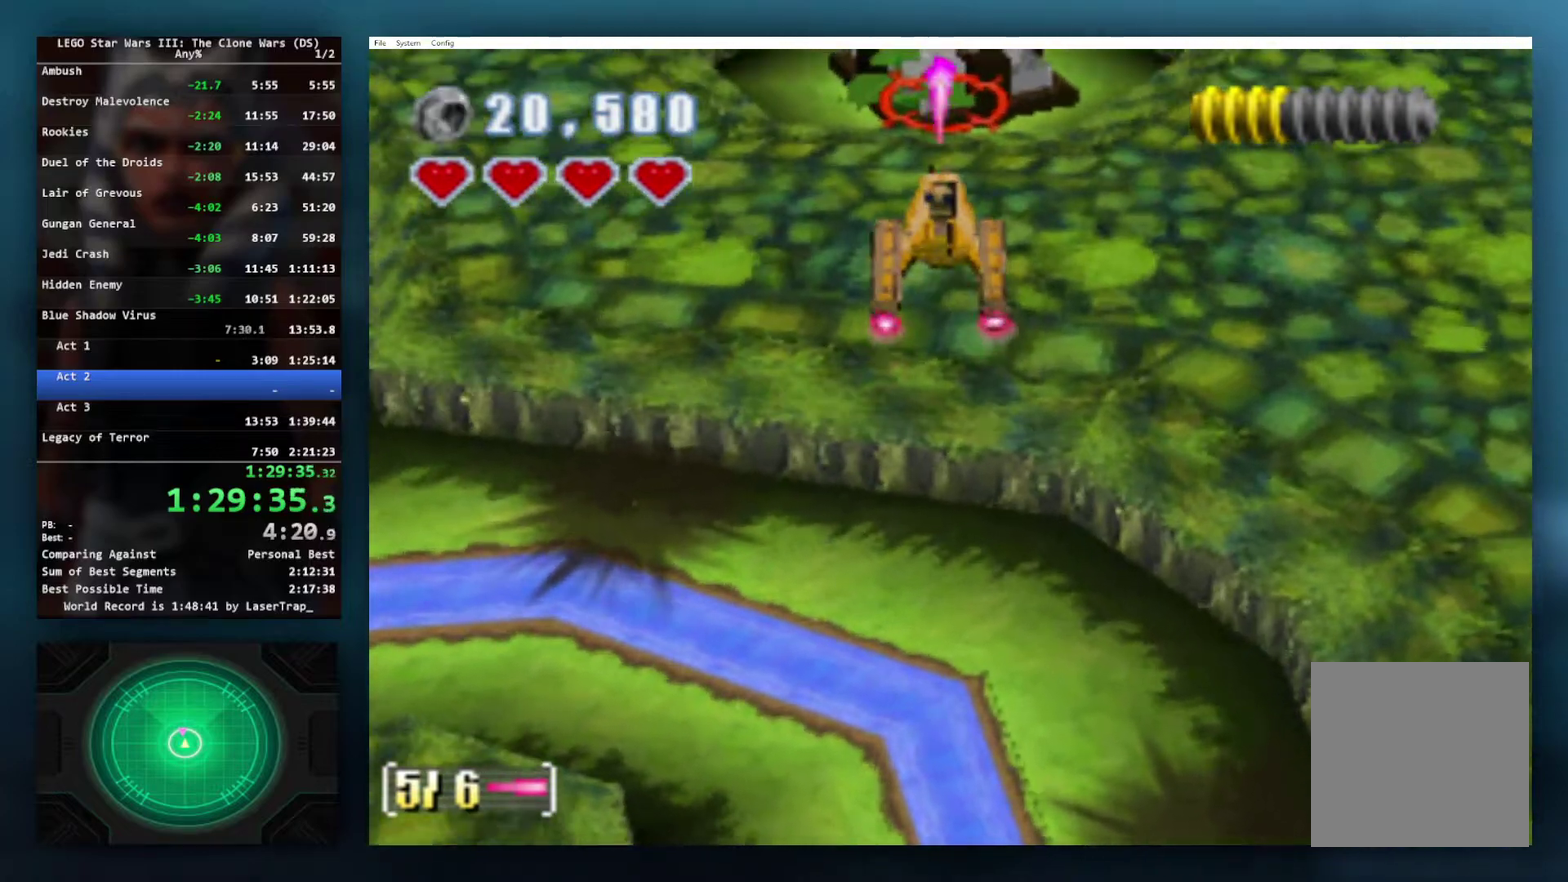
{"buttons": [], "left_stick": "up", "right_stick": "center", "events": [[467, "left_stick", "up"]]}
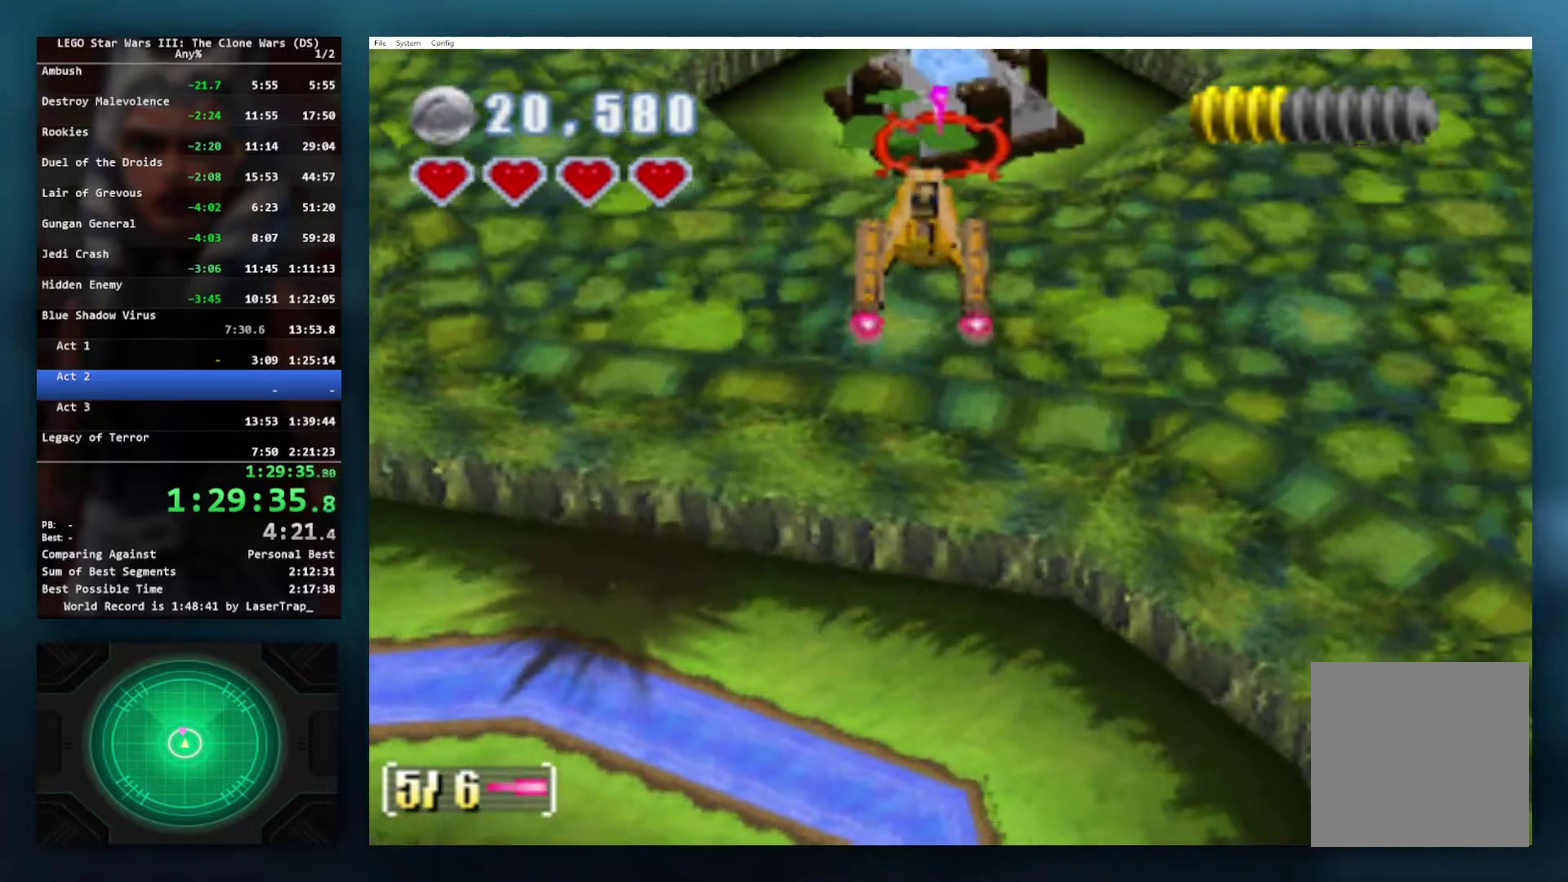
{"buttons": [], "left_stick": "center", "right_stick": "center", "events": [[167, "left_stick", "center"]]}
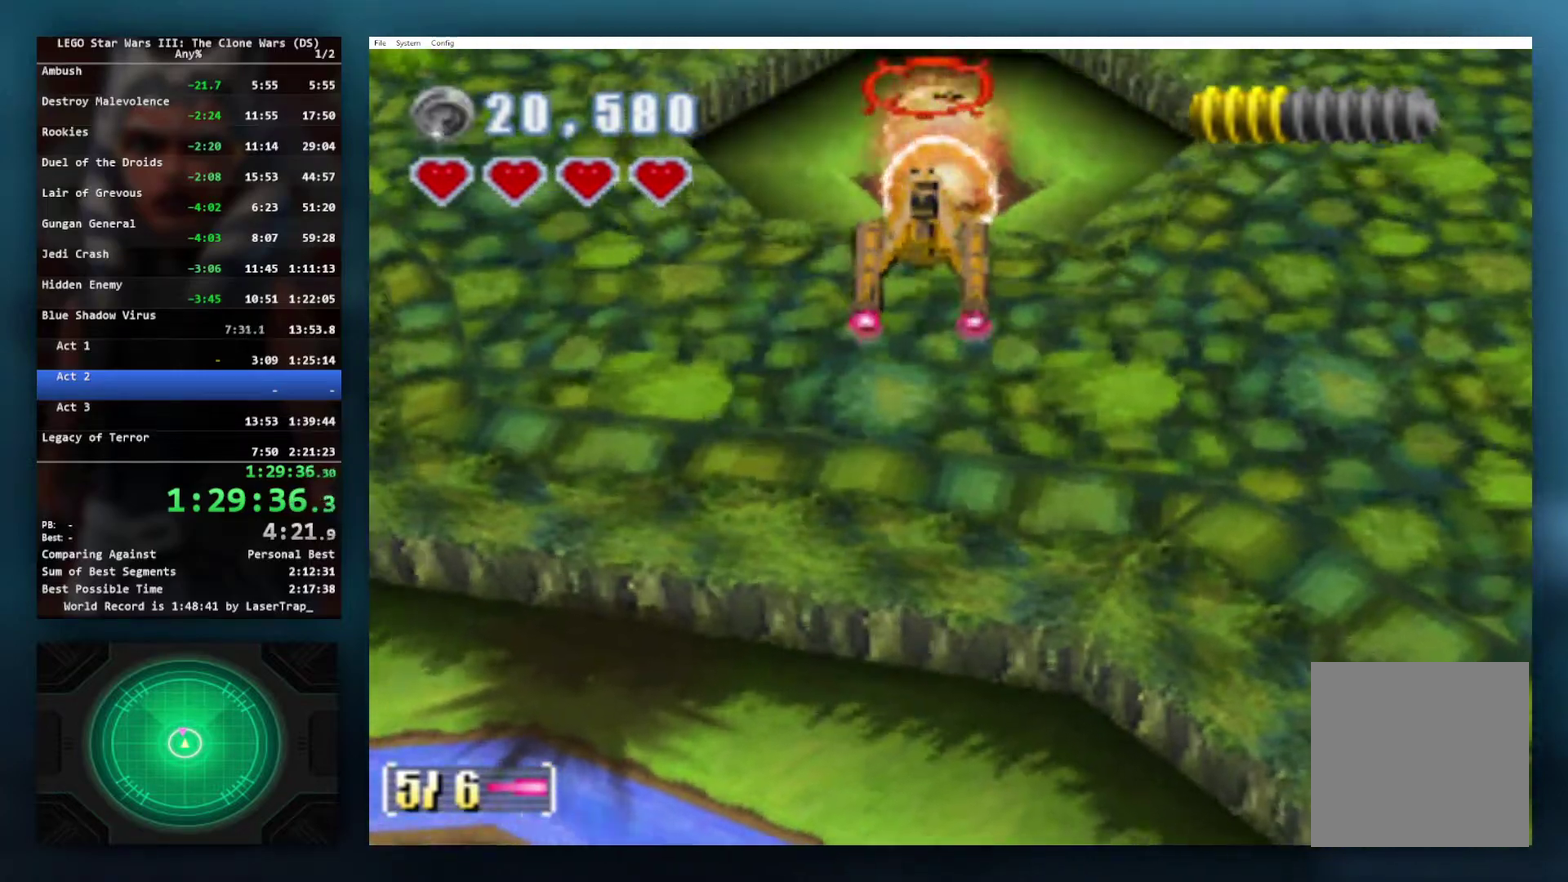
{"buttons": [], "left_stick": "center", "right_stick": "center", "events": []}
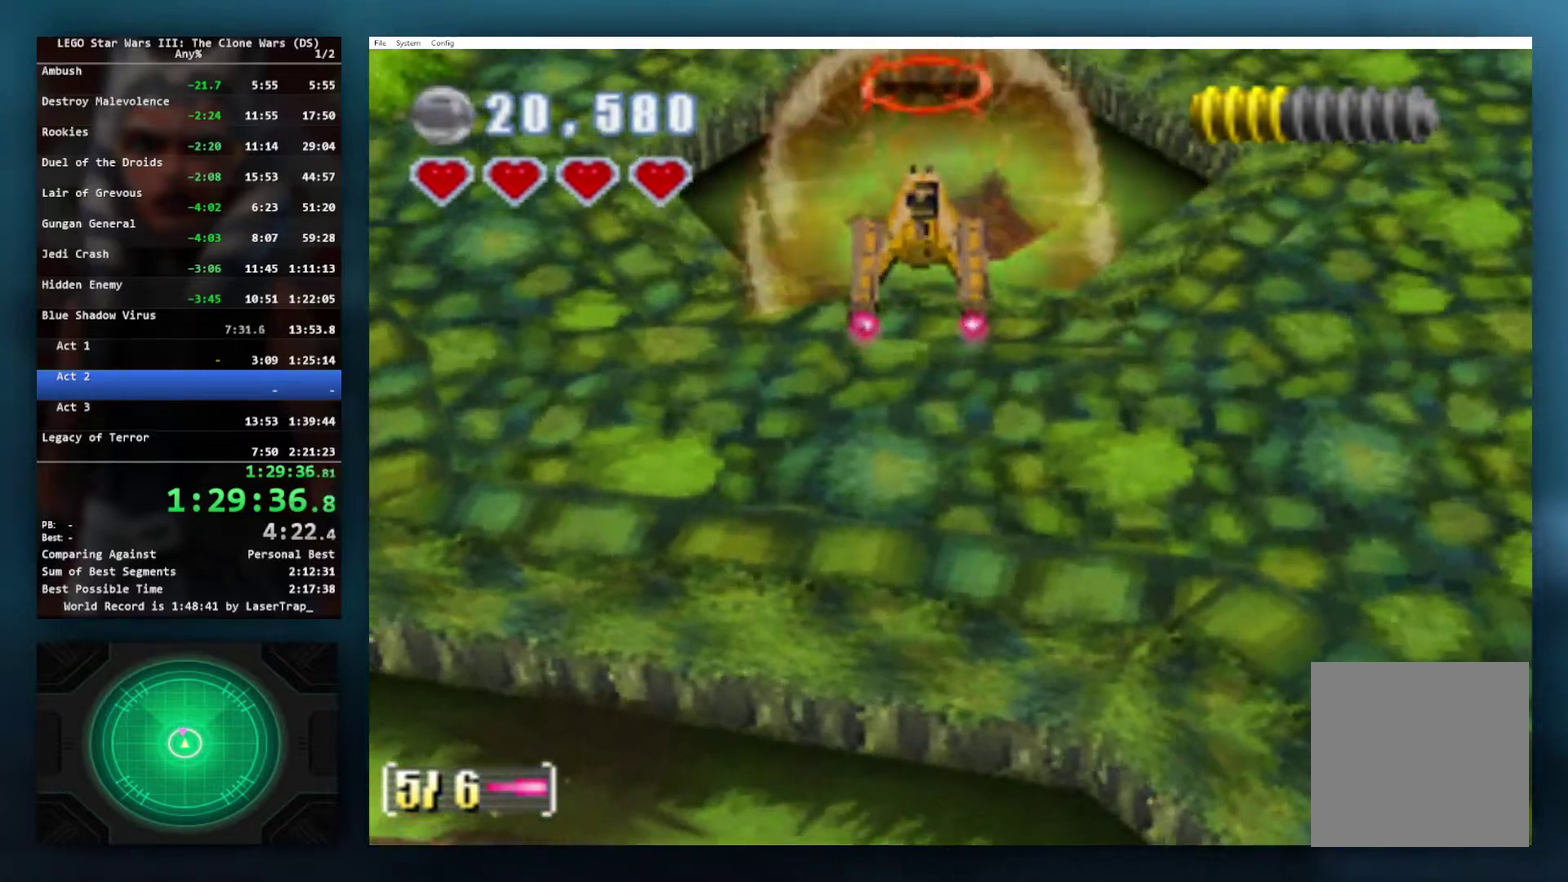
{"buttons": [], "left_stick": "up-right", "right_stick": "center", "events": [[100, "left_stick", "up"], [467, "left_stick", "up-right"]]}
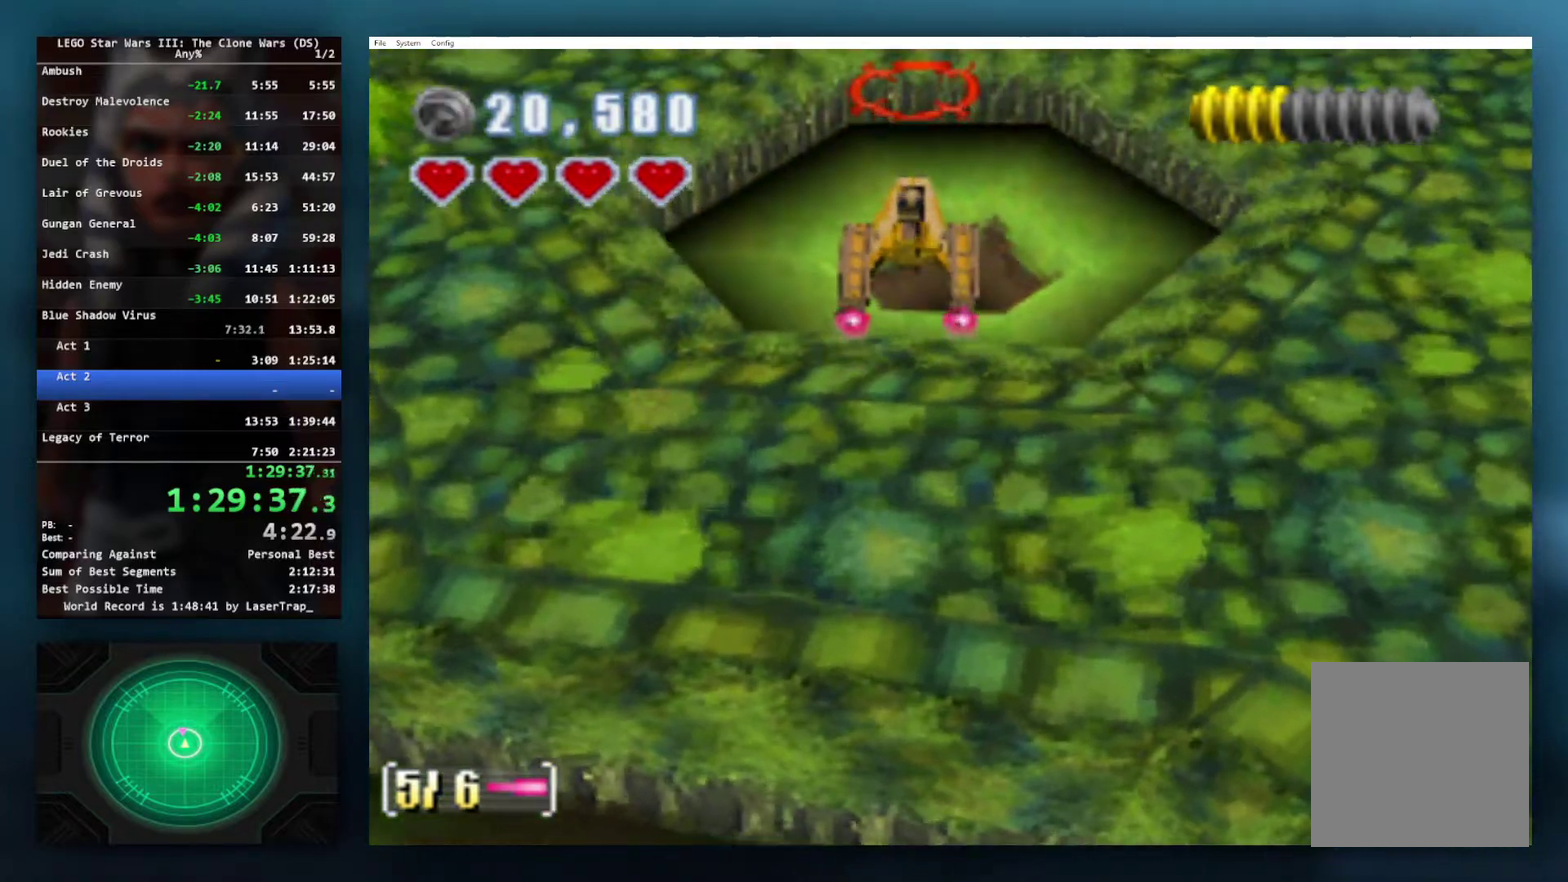
{"buttons": [], "left_stick": "center", "right_stick": "center", "events": [[100, "left_stick", "up"], [400, "left_stick", "center"]]}